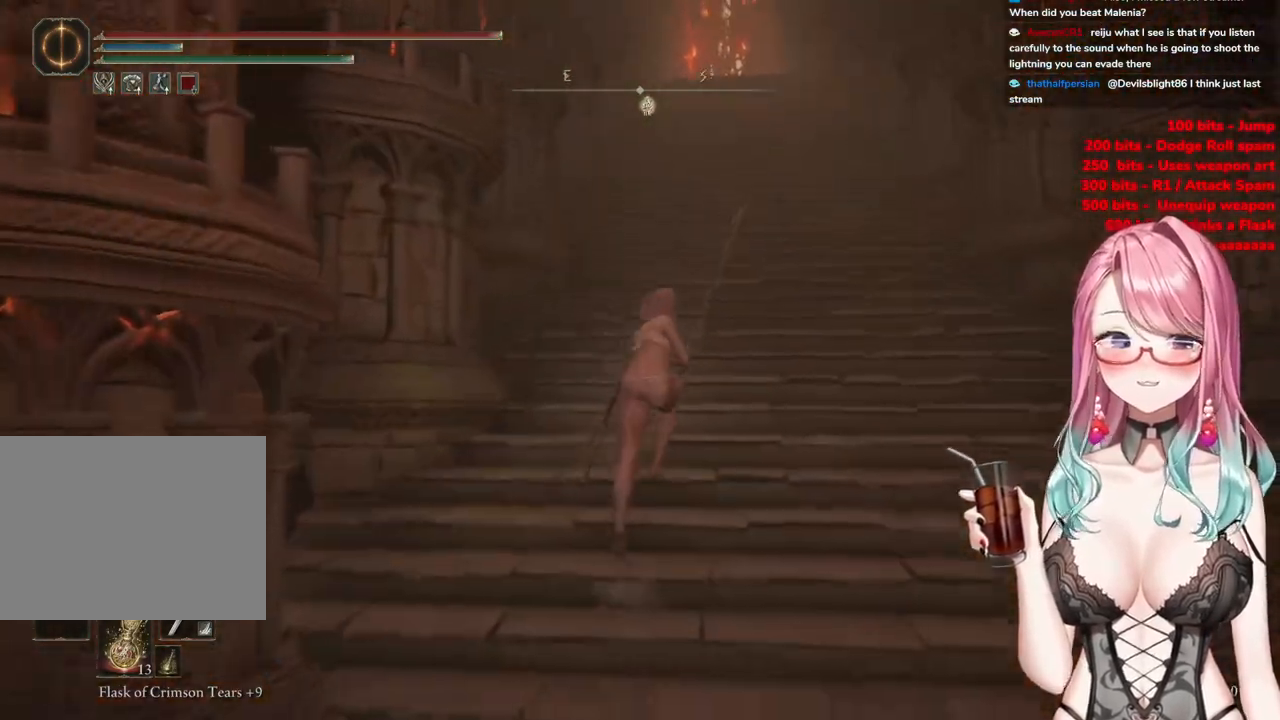
Gameplay with a controller (PlayStation layout); each line is a JSON object with the inputs held at the frame after it. "events" lists button and stick changes between this image and that frame as [ms after this image, input, new state], when the widget could be followed in between.
{"buttons": ["CIRCLE"], "left_stick": "up", "right_stick": "center", "events": []}
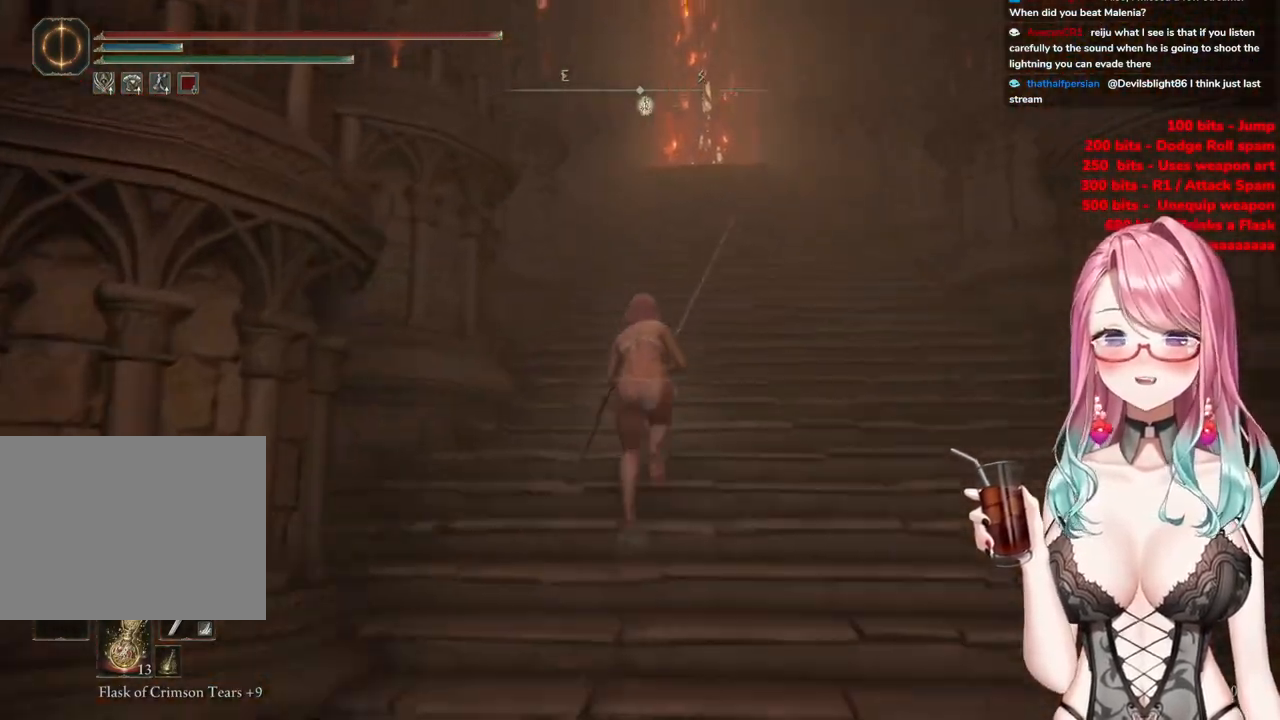
{"buttons": ["CIRCLE"], "left_stick": "up", "right_stick": "center", "events": [[17, "left_stick", "up-right"], [184, "left_stick", "up"]]}
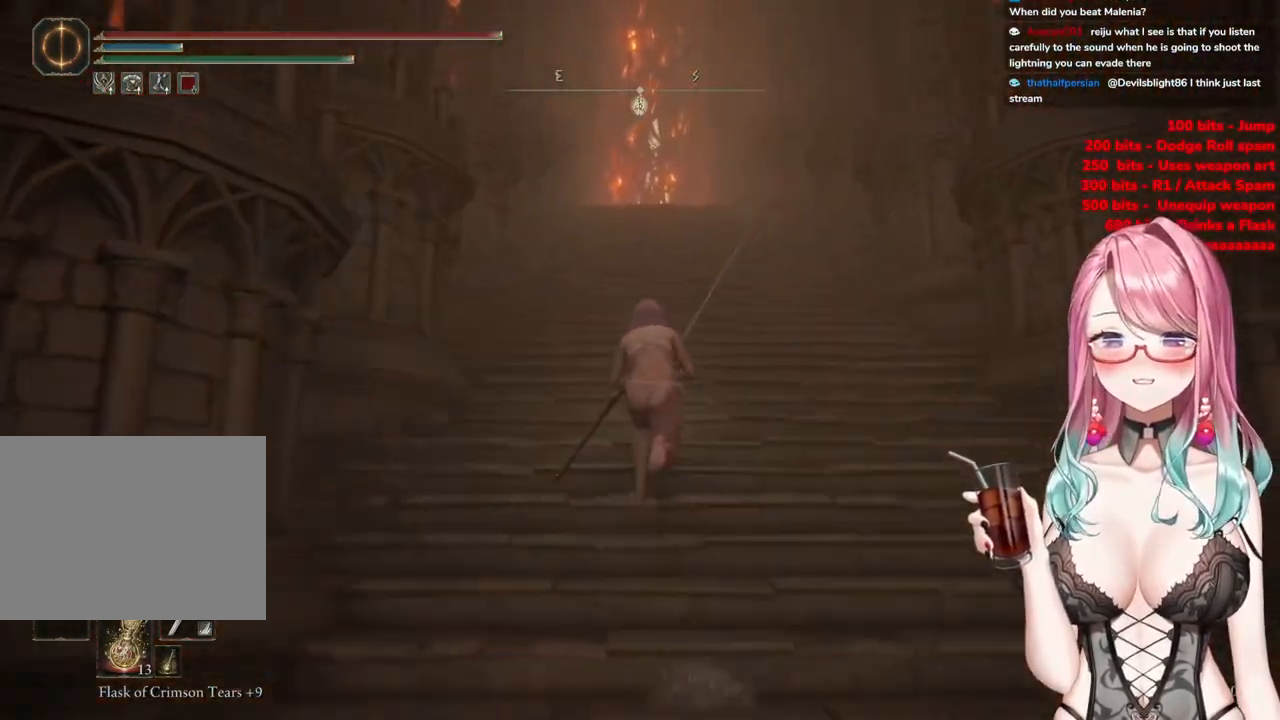
{"buttons": ["CIRCLE"], "left_stick": "up", "right_stick": "center", "events": []}
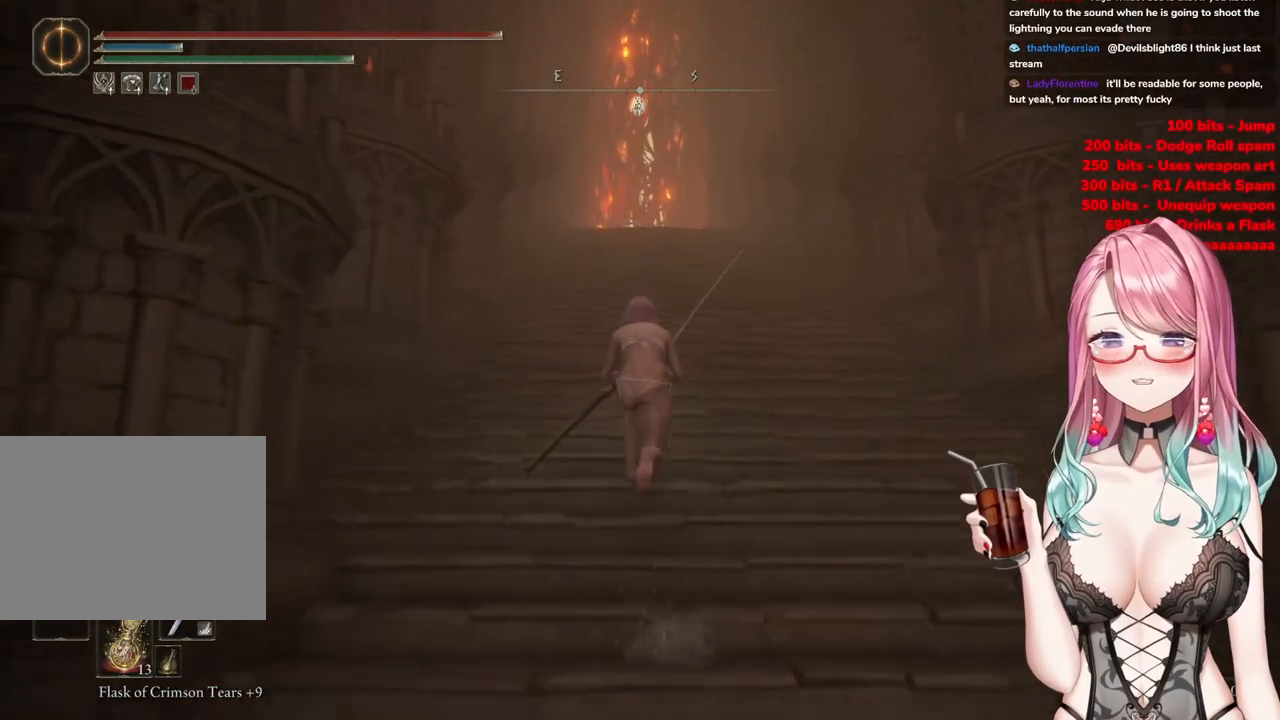
{"buttons": ["CIRCLE"], "left_stick": "up", "right_stick": "center", "events": []}
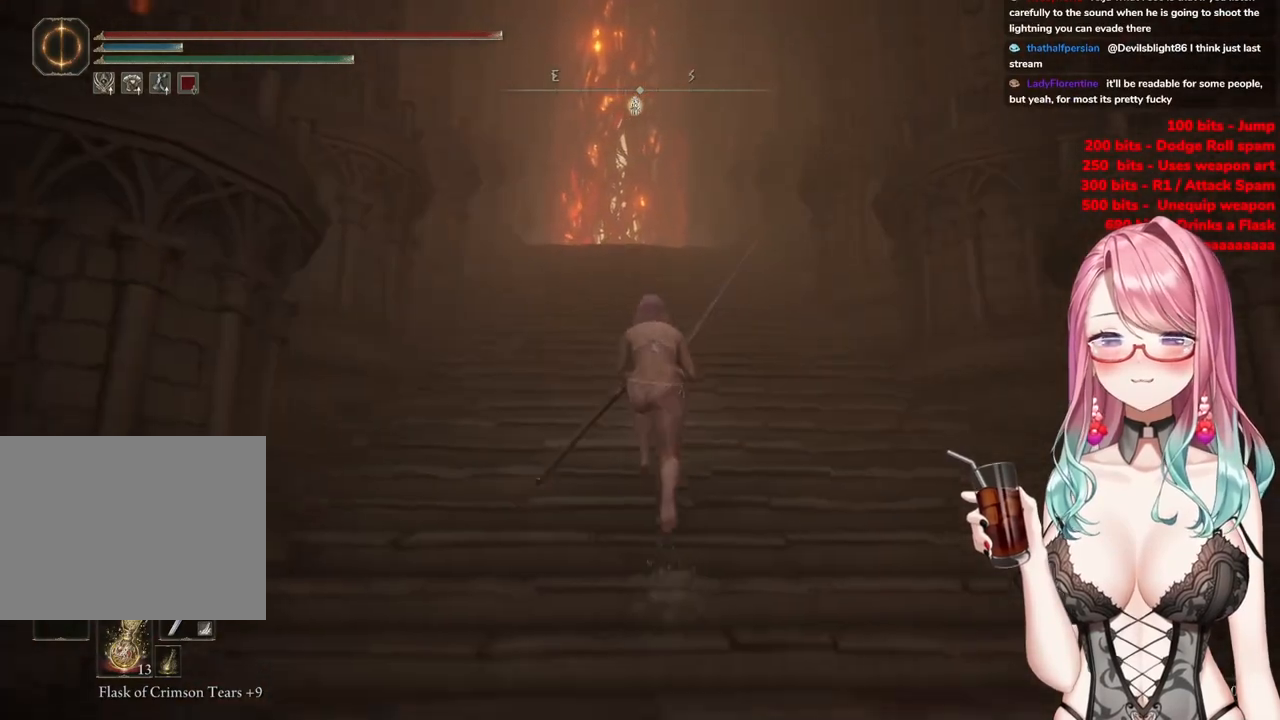
{"buttons": ["CIRCLE"], "left_stick": "up", "right_stick": "center", "events": []}
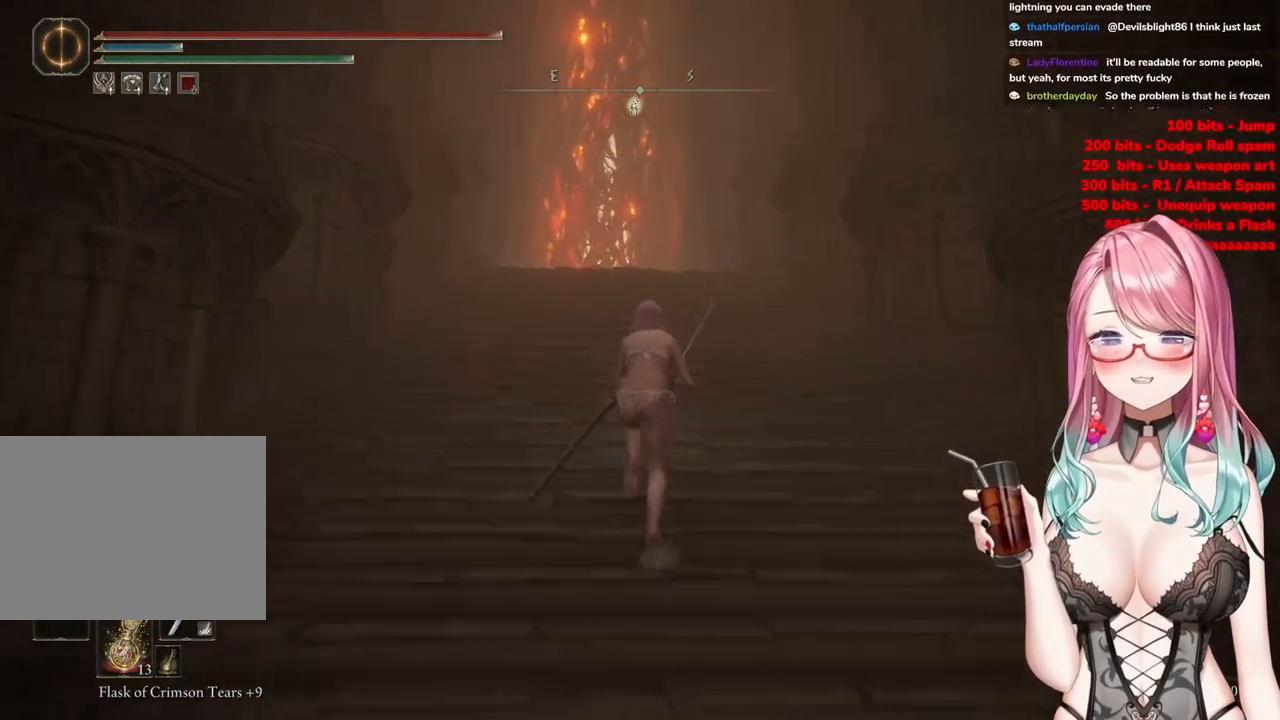
{"buttons": ["CIRCLE"], "left_stick": "up", "right_stick": "center", "events": []}
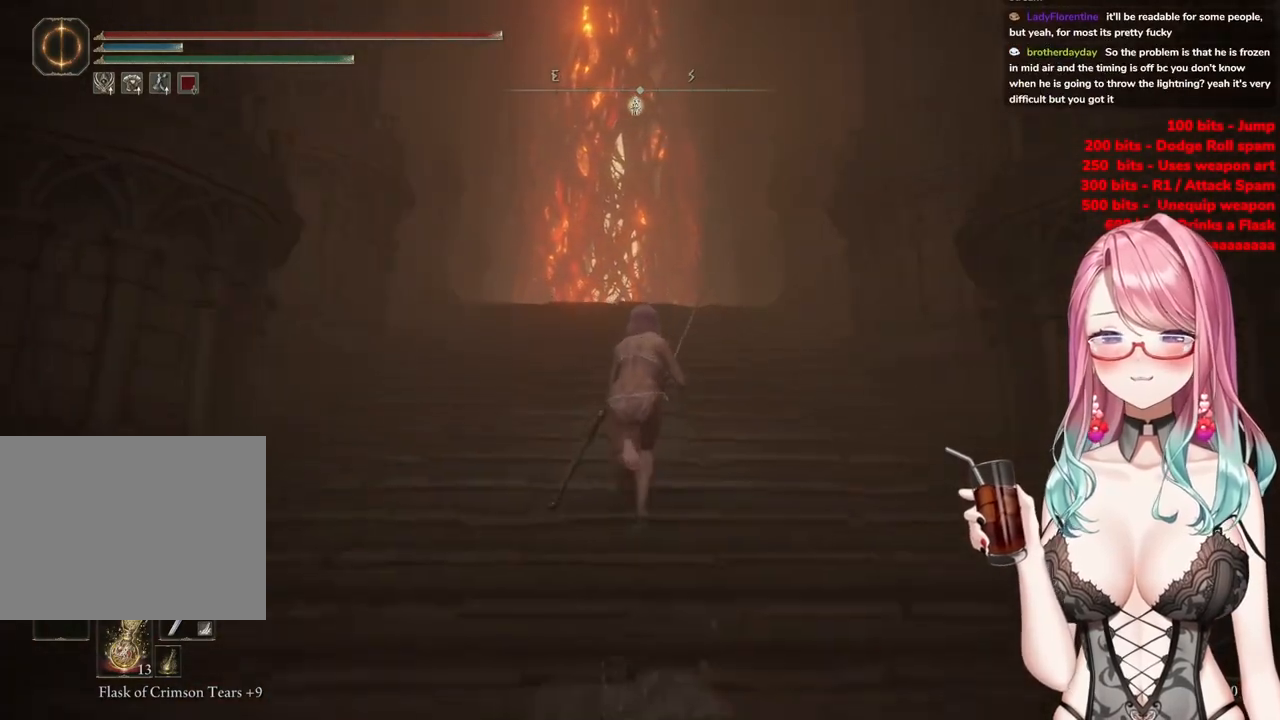
{"buttons": ["CIRCLE"], "left_stick": "up", "right_stick": "center", "events": []}
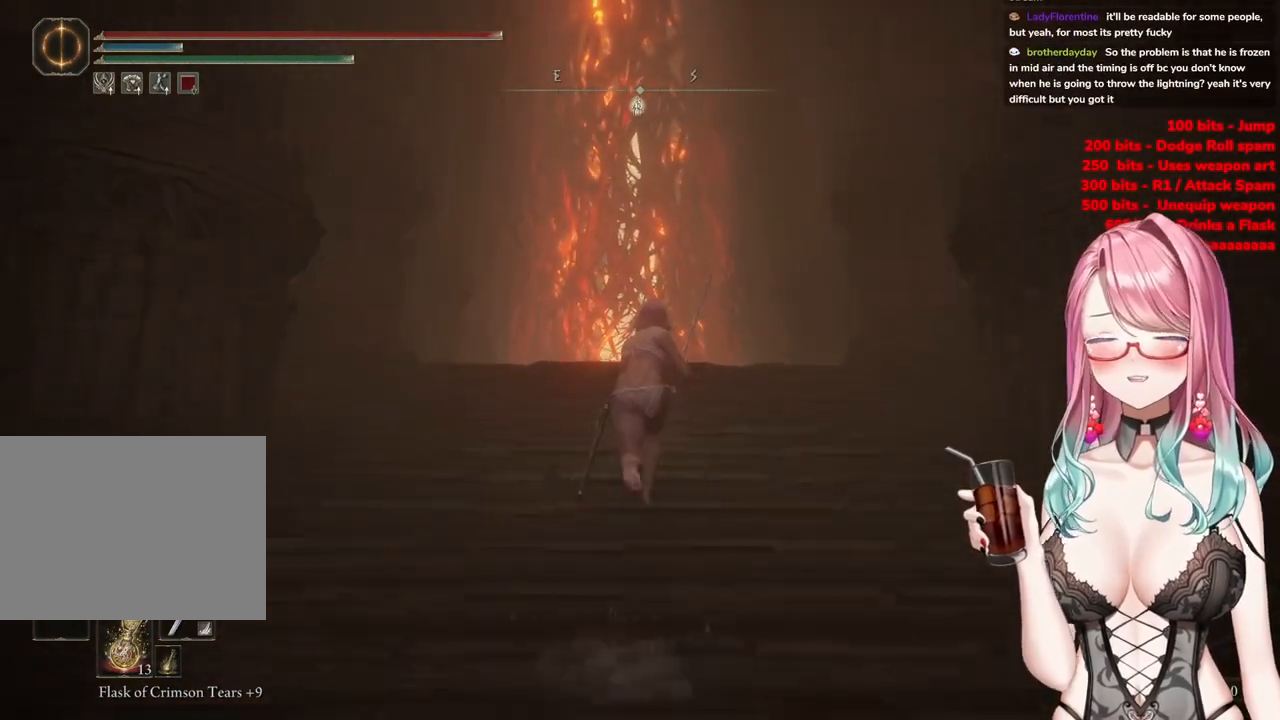
{"buttons": ["CIRCLE"], "left_stick": "up", "right_stick": "center", "events": []}
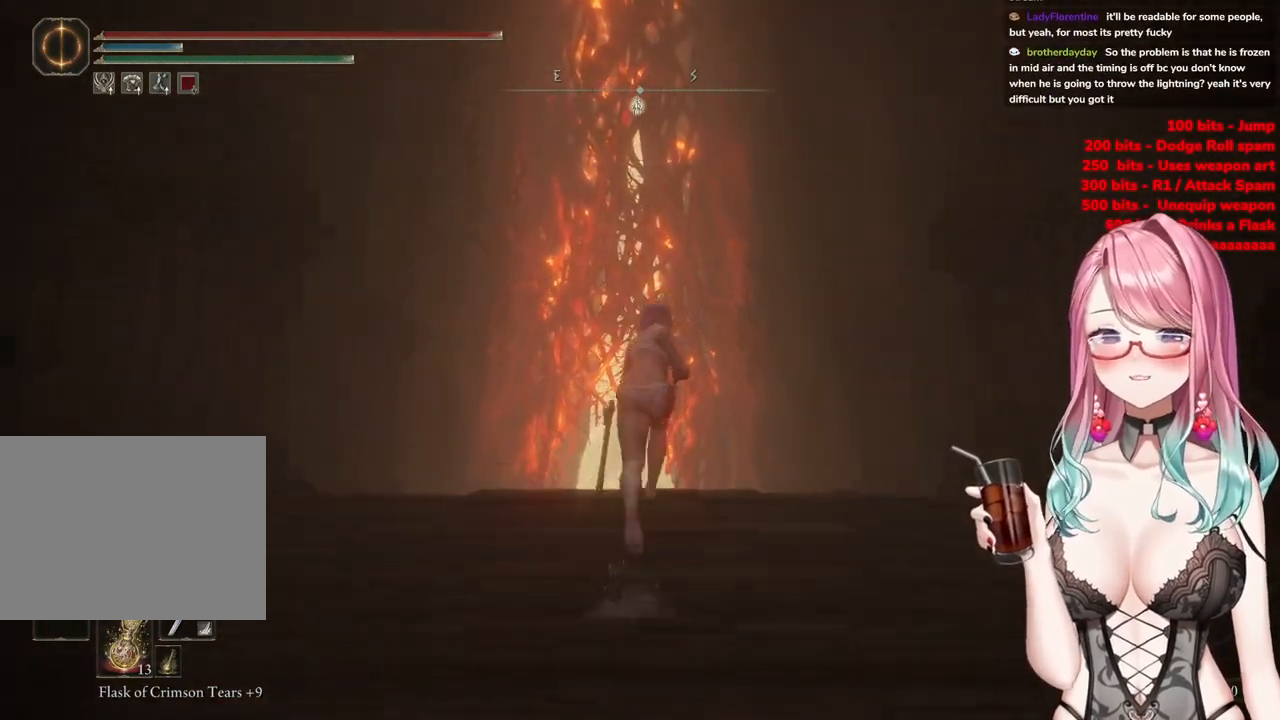
{"buttons": ["CIRCLE"], "left_stick": "up", "right_stick": "center", "events": []}
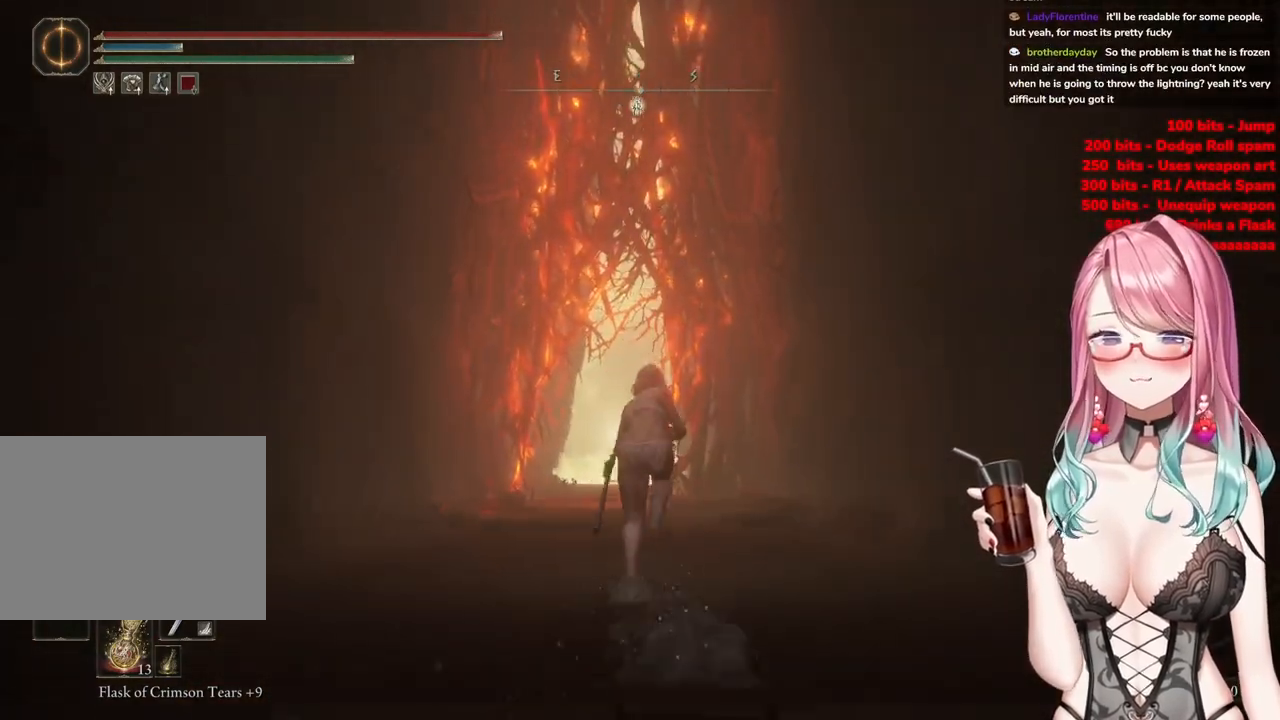
{"buttons": ["CIRCLE"], "left_stick": "up", "right_stick": "center", "events": []}
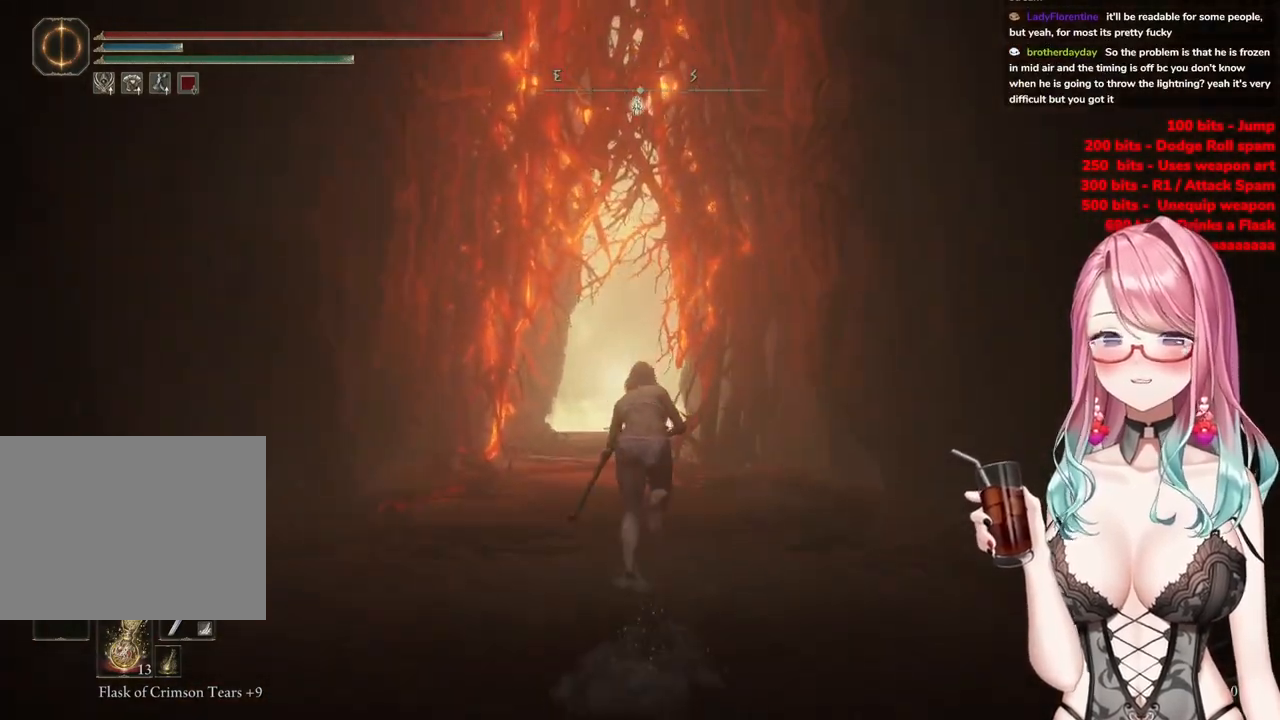
{"buttons": ["CIRCLE"], "left_stick": "up", "right_stick": "center", "events": []}
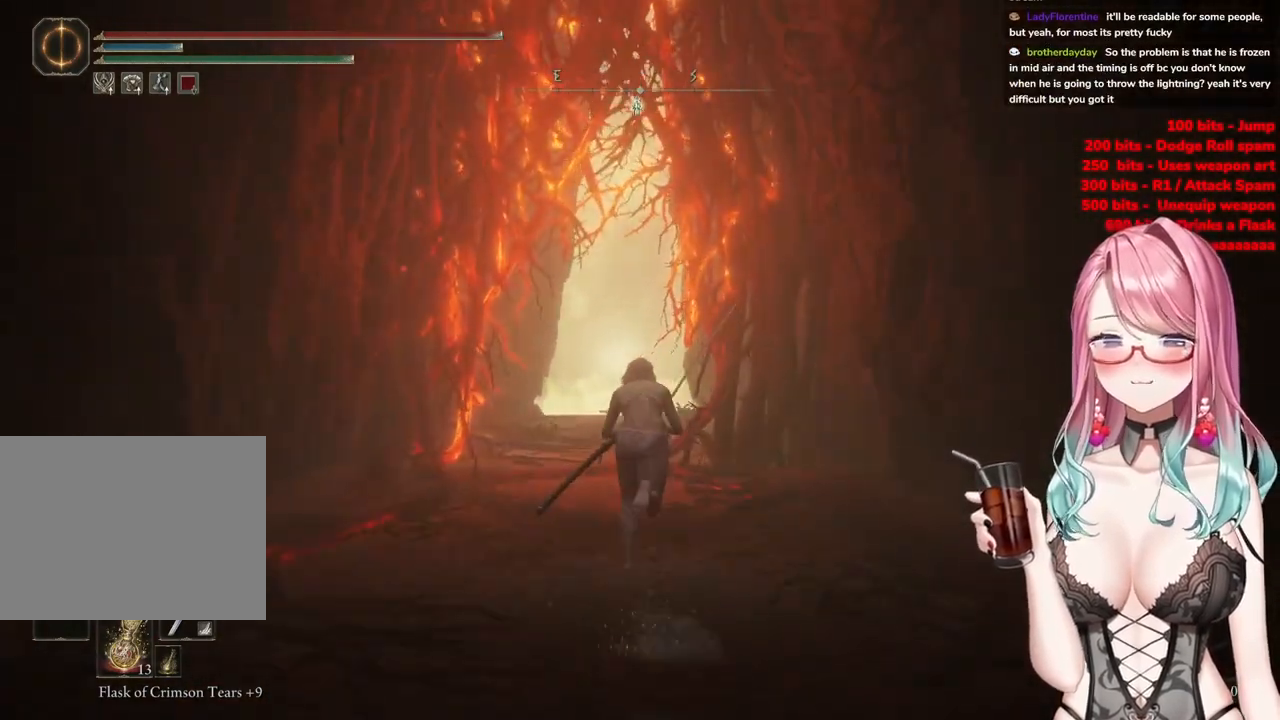
{"buttons": ["CIRCLE"], "left_stick": "up", "right_stick": "center", "events": []}
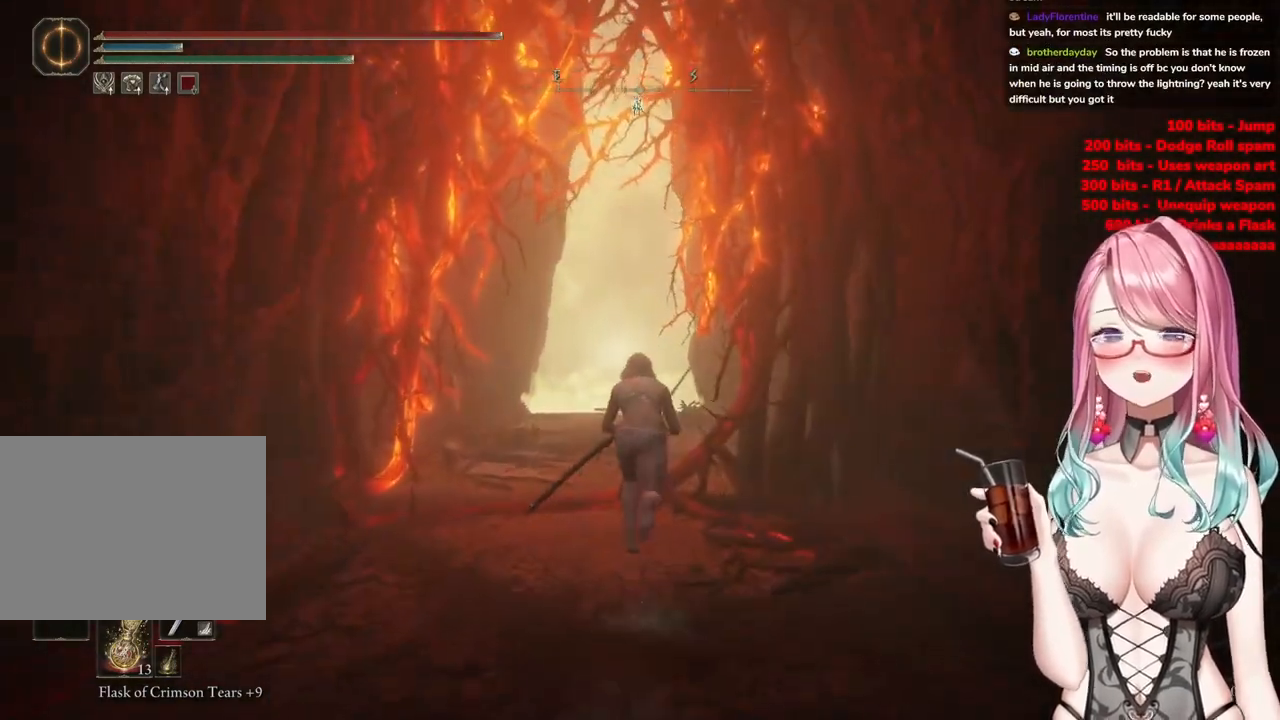
{"buttons": ["CIRCLE"], "left_stick": "up", "right_stick": "center", "events": []}
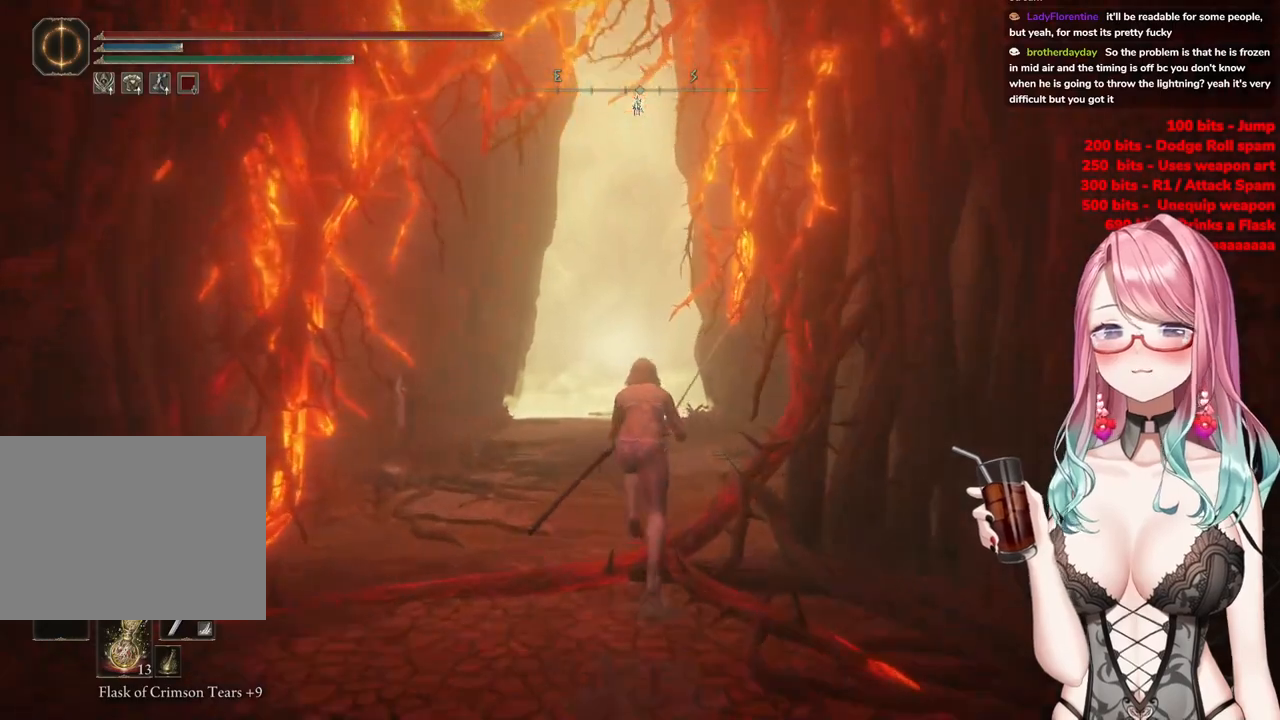
{"buttons": ["CIRCLE"], "left_stick": "up", "right_stick": "center", "events": []}
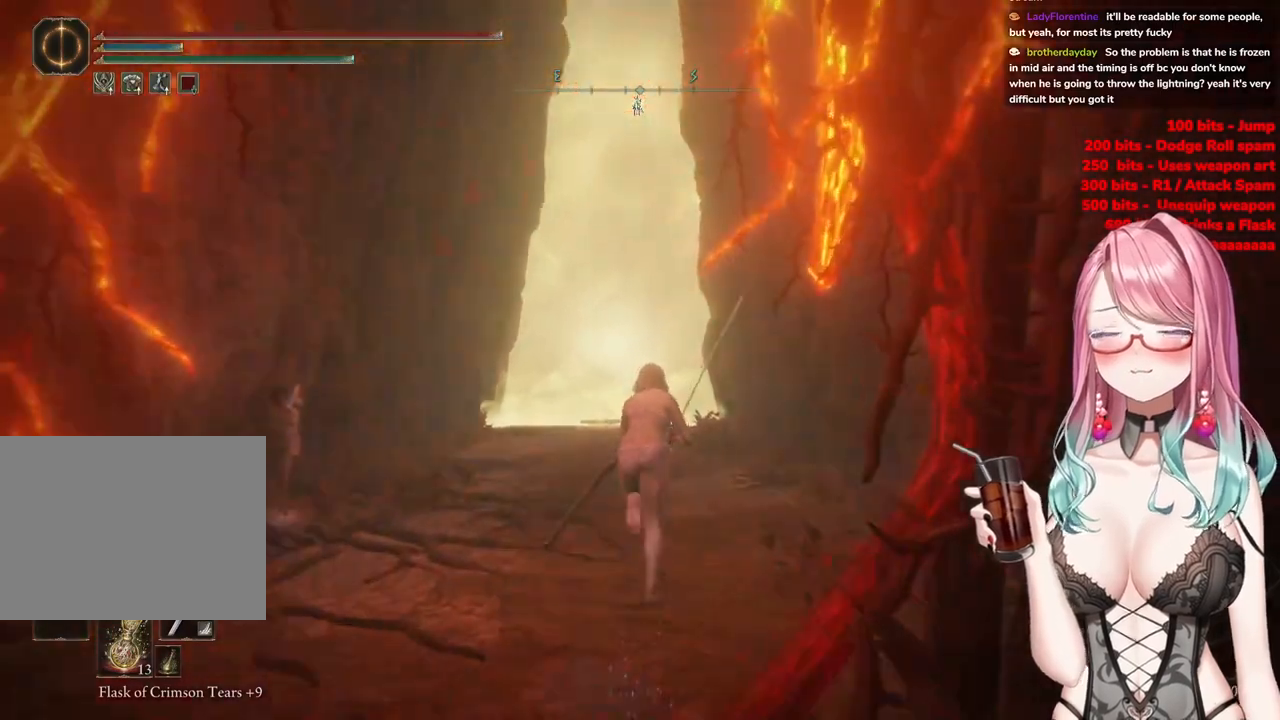
{"buttons": ["CIRCLE"], "left_stick": "up", "right_stick": "center", "events": []}
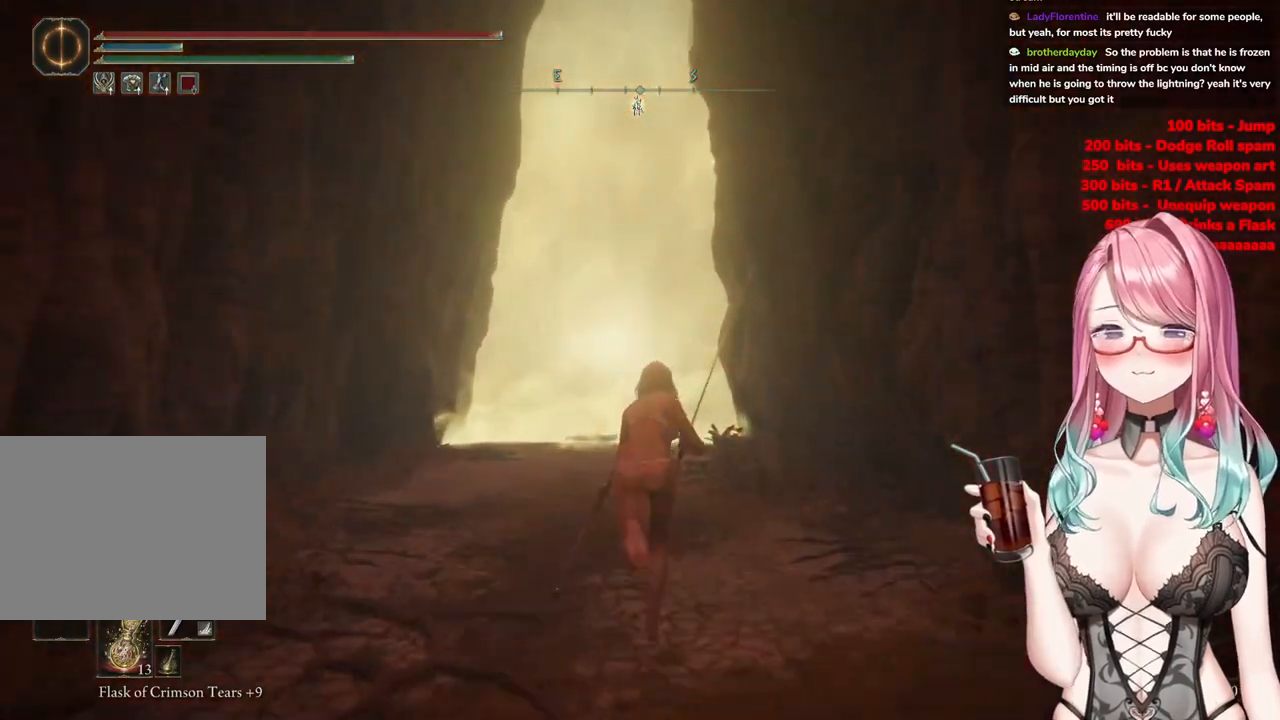
{"buttons": ["CIRCLE"], "left_stick": "up", "right_stick": "center", "events": []}
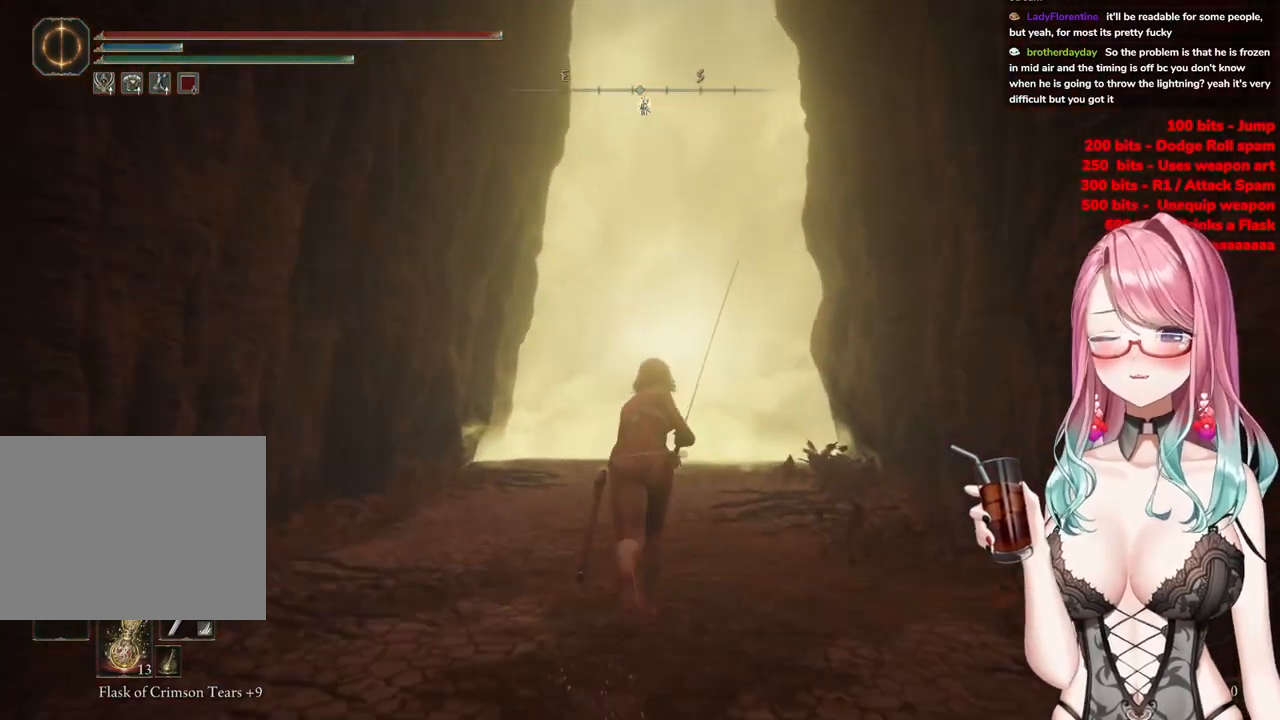
{"buttons": ["CIRCLE"], "left_stick": "up", "right_stick": "center", "events": []}
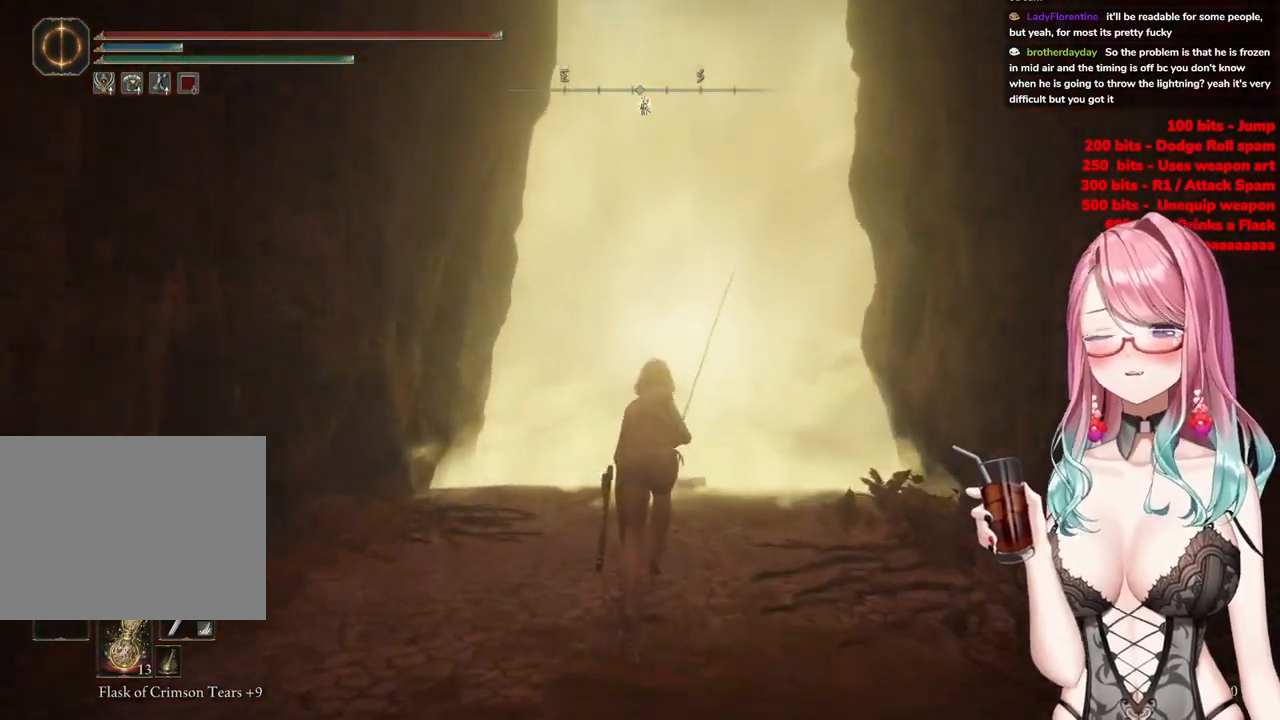
{"buttons": ["CIRCLE"], "left_stick": "up", "right_stick": "center", "events": []}
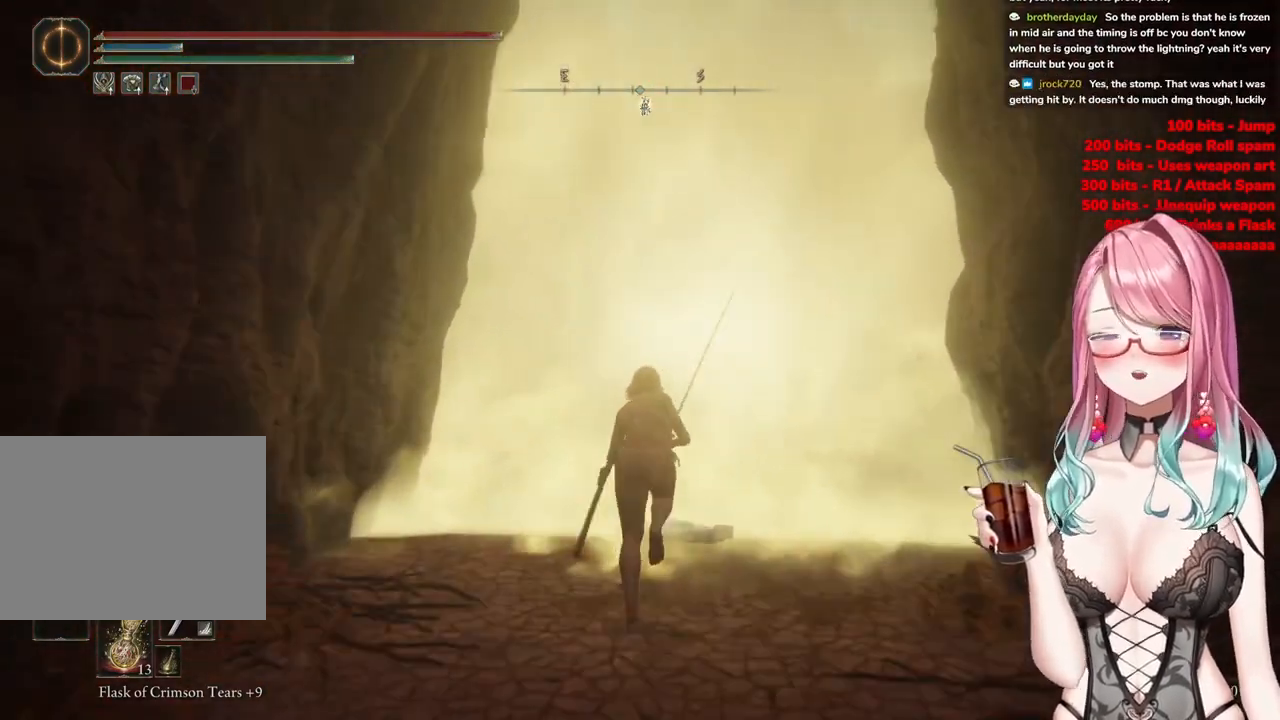
{"buttons": [], "left_stick": "center", "right_stick": "center", "events": [[117, "left_stick", "down-right"], [334, "left_stick", "center"], [400, "CIRCLE", "up"]]}
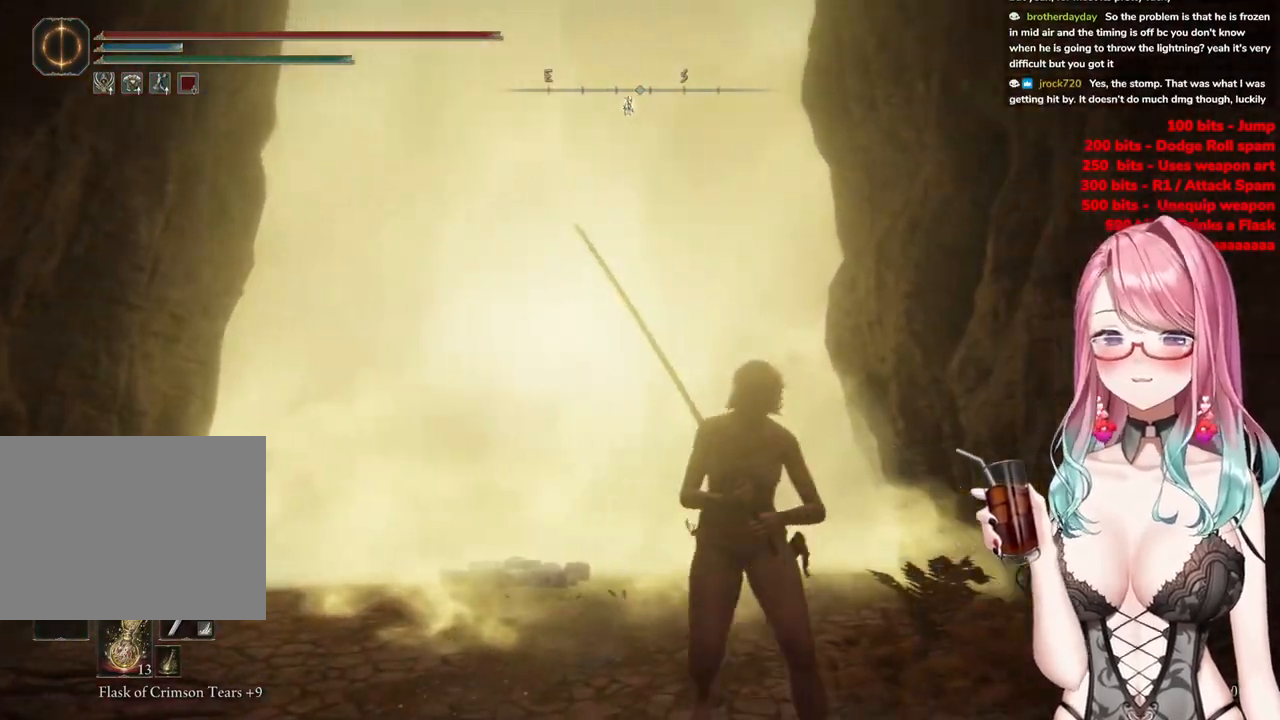
{"buttons": [], "left_stick": "up", "right_stick": "down-left", "events": [[17, "left_stick", "up"], [468, "right_stick", "down-left"]]}
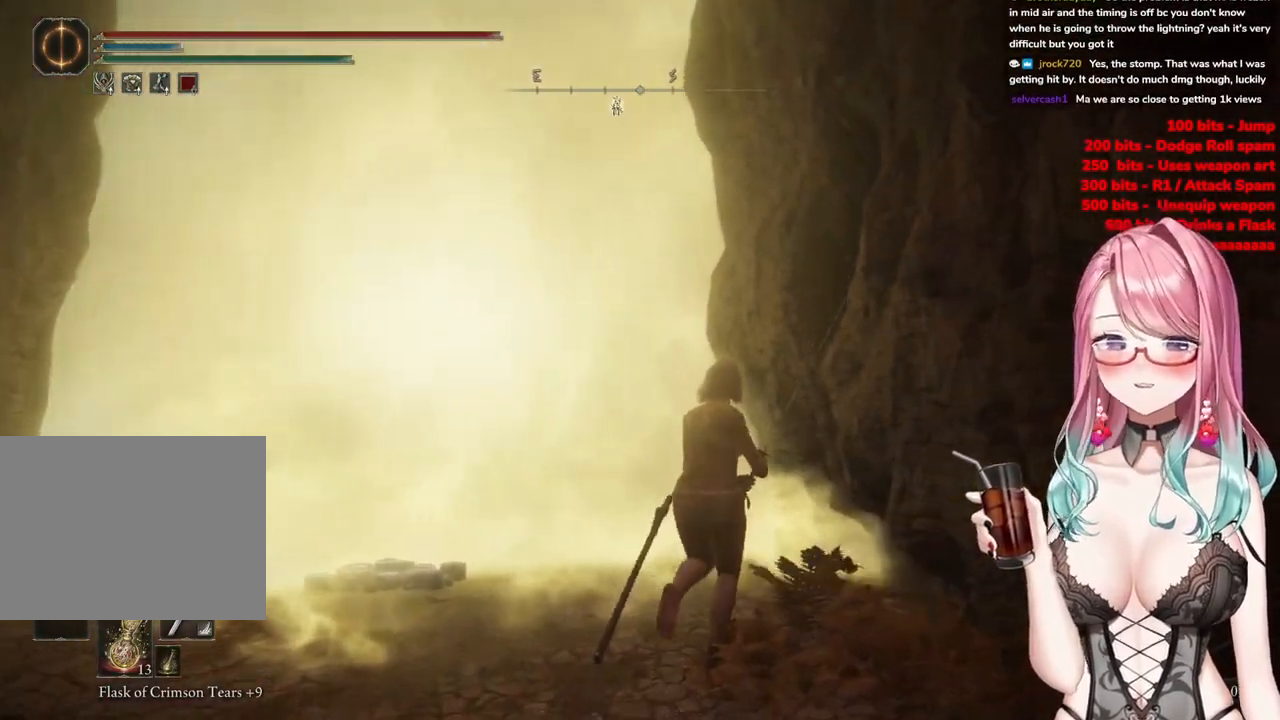
{"buttons": ["TRIANGLE"], "left_stick": "up", "right_stick": "center", "events": [[167, "right_stick", "center"], [183, "left_stick", "up-left"], [317, "TRIANGLE", "down"], [417, "left_stick", "up"]]}